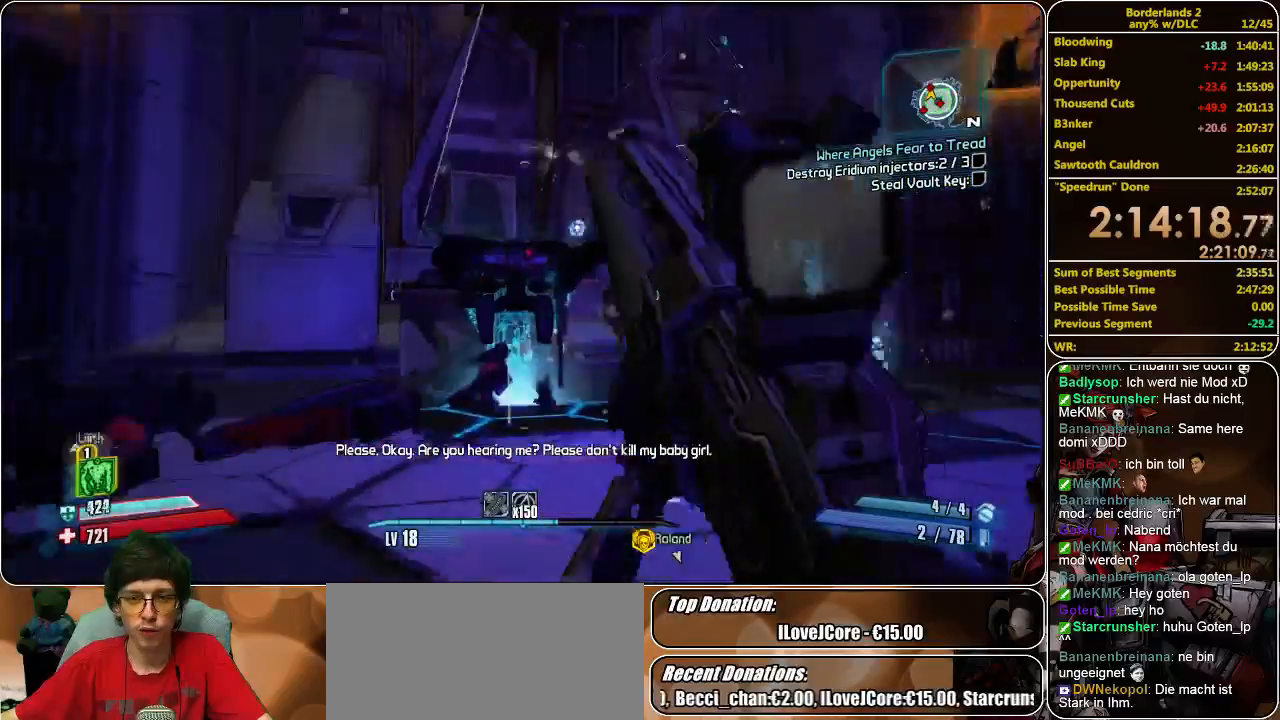
Gameplay with keyboard and mouse; each line is a JSON object with the keys and mouse buttons held at the frame after it. "events" lists presses ("down") and releases ("up") of "a", "alt", "c", "ctrl", "d", "e", "f", "q", "r", "s", "shift", "space", "tab", "v", "w", "x", "z", "mouse_left", "mouse_middle", "mouse_right", "mouse_wheel_up" and "mouse_wheel_down" between this image and that frame as [ms after this image, input, new state], when the widget could be followed in between. "mouse_left", "mouse_middle", "mouse_right", "mouse_wheel_up", "mouse_wheel_down" = the "left", "middle", "right", "wheel_up", "wheel_down" buttons of the "mouse" list. No other keys are recorded. Mouse movement is not recorded.
{"keys": ["w"], "mouse": ["left"], "events": [[33, "mouse_left", "down"], [100, "d", "down"], [100, "mouse_left", "up"], [200, "mouse_left", "down"], [266, "mouse_left", "up"], [333, "d", "up"], [333, "mouse_left", "down"], [400, "mouse_left", "up"], [500, "mouse_left", "down"]]}
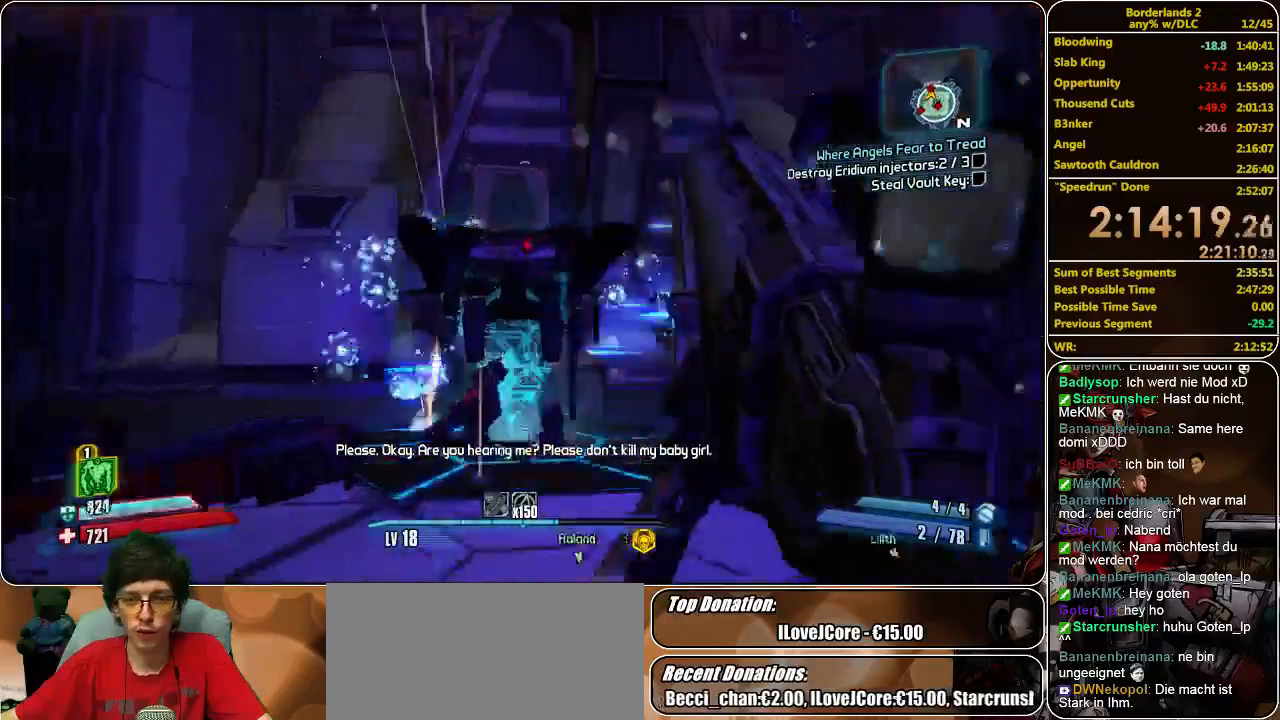
{"keys": [], "mouse": ["left"], "events": [[66, "mouse_left", "up"], [133, "mouse_left", "down"], [200, "mouse_left", "up"], [300, "d", "down"], [300, "mouse_left", "down"], [400, "mouse_left", "up"], [433, "d", "up"], [466, "mouse_left", "down"], [466, "w", "up"]]}
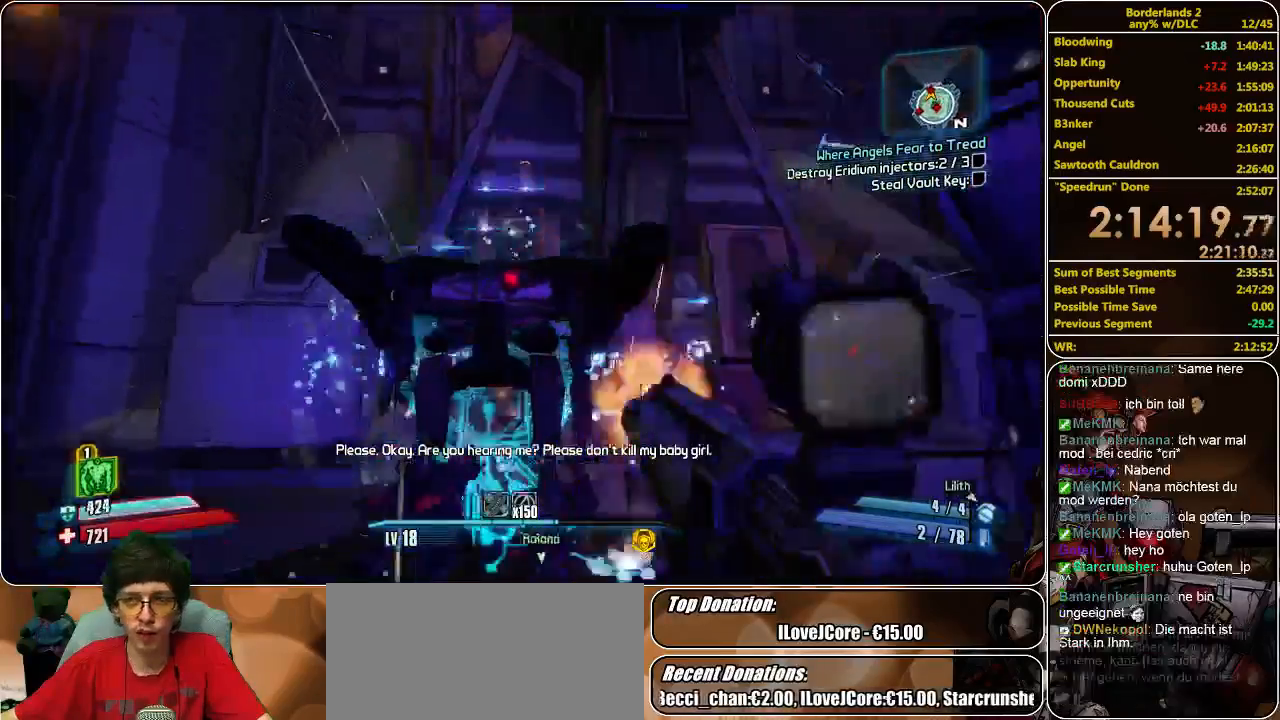
{"keys": [], "mouse": [], "events": [[33, "mouse_left", "up"], [100, "mouse_left", "down"], [233, "mouse_left", "up"], [233, "s", "down"], [266, "mouse_left", "down"], [300, "s", "up"], [333, "mouse_left", "up"], [400, "mouse_left", "down"], [500, "mouse_left", "up"]]}
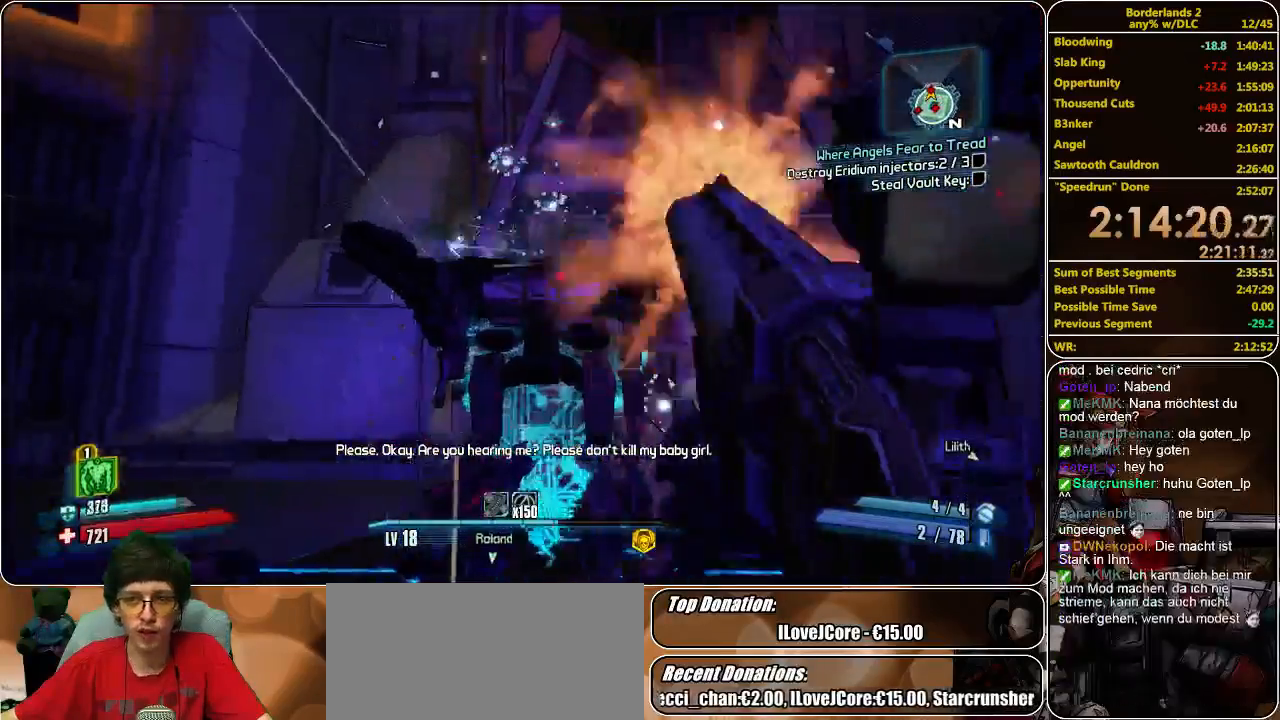
{"keys": [], "mouse": ["left"], "events": [[66, "mouse_left", "down"], [133, "mouse_left", "up"], [200, "mouse_left", "down"], [333, "mouse_left", "up"], [400, "mouse_left", "down"], [433, "mouse_left", "up"], [500, "mouse_left", "down"]]}
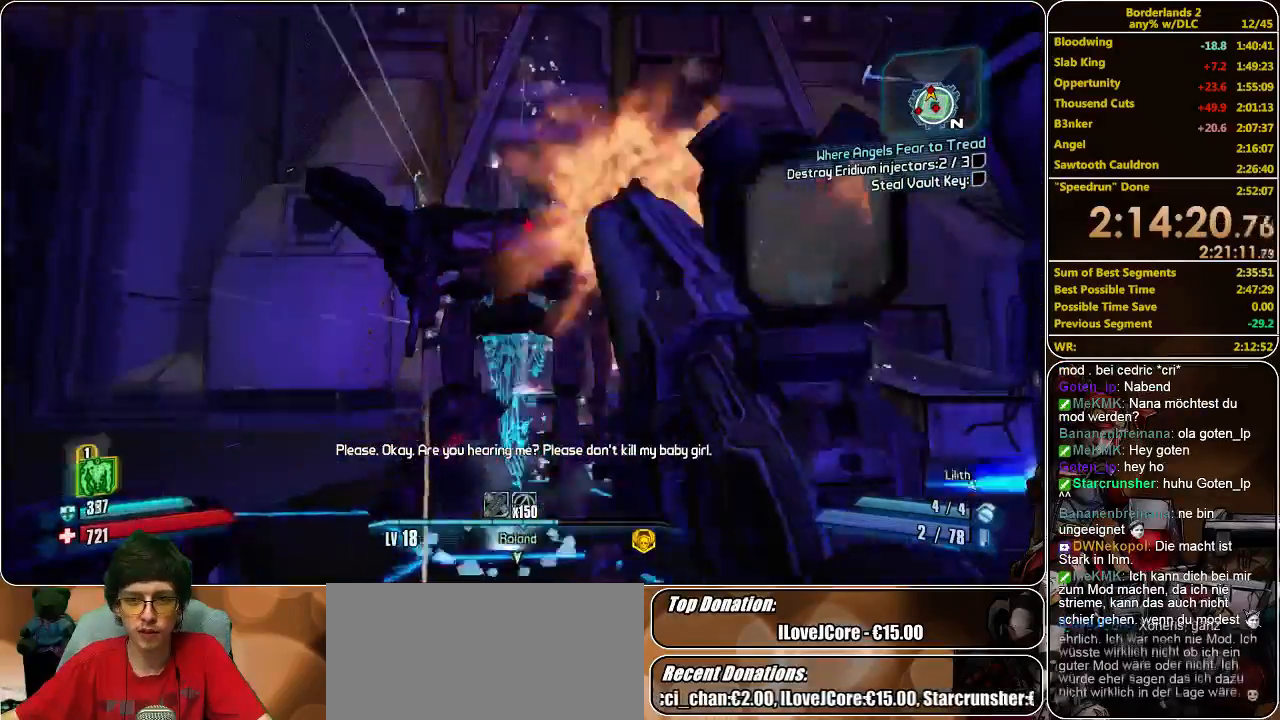
{"keys": [], "mouse": [], "events": [[66, "mouse_left", "up"], [166, "mouse_left", "down"], [200, "mouse_left", "up"], [266, "mouse_left", "down"], [333, "mouse_left", "up"], [400, "mouse_left", "down"], [500, "mouse_left", "up"]]}
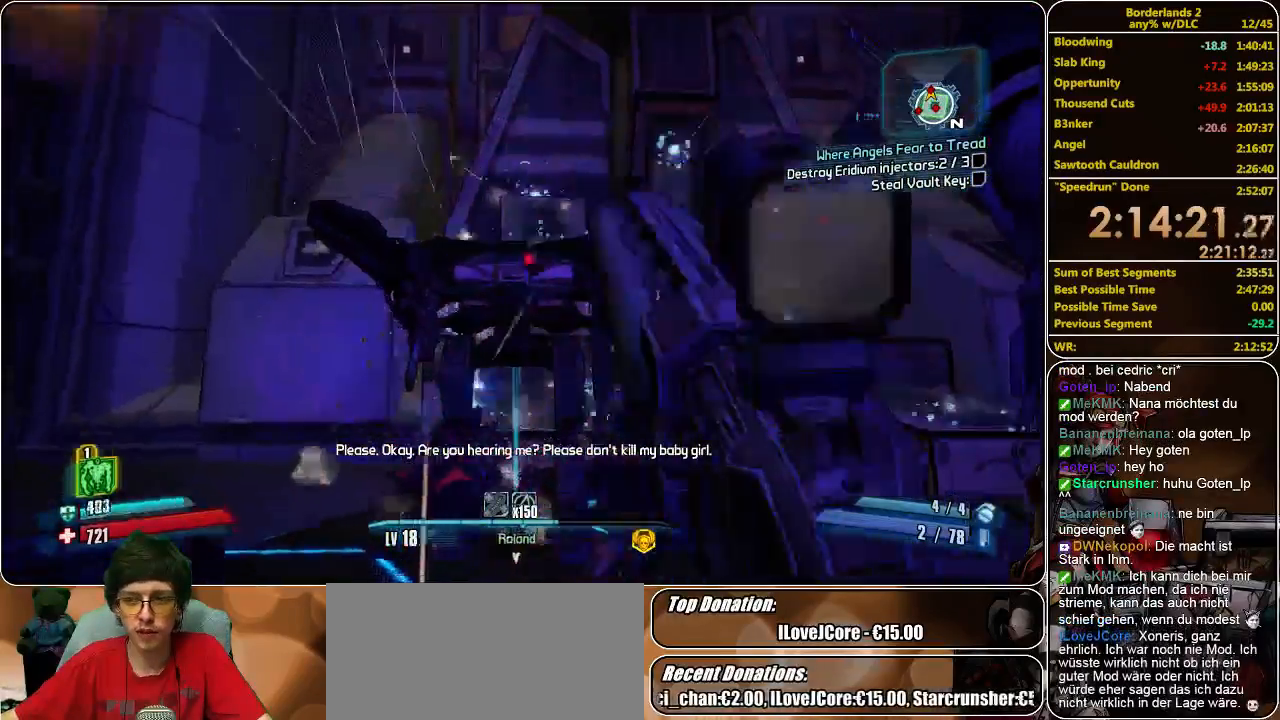
{"keys": [], "mouse": ["left"], "events": [[66, "mouse_left", "down"], [133, "mouse_left", "up"], [266, "mouse_left", "down"], [300, "mouse_left", "up"], [366, "mouse_left", "down"], [400, "mouse_left", "up"], [466, "mouse_left", "down"]]}
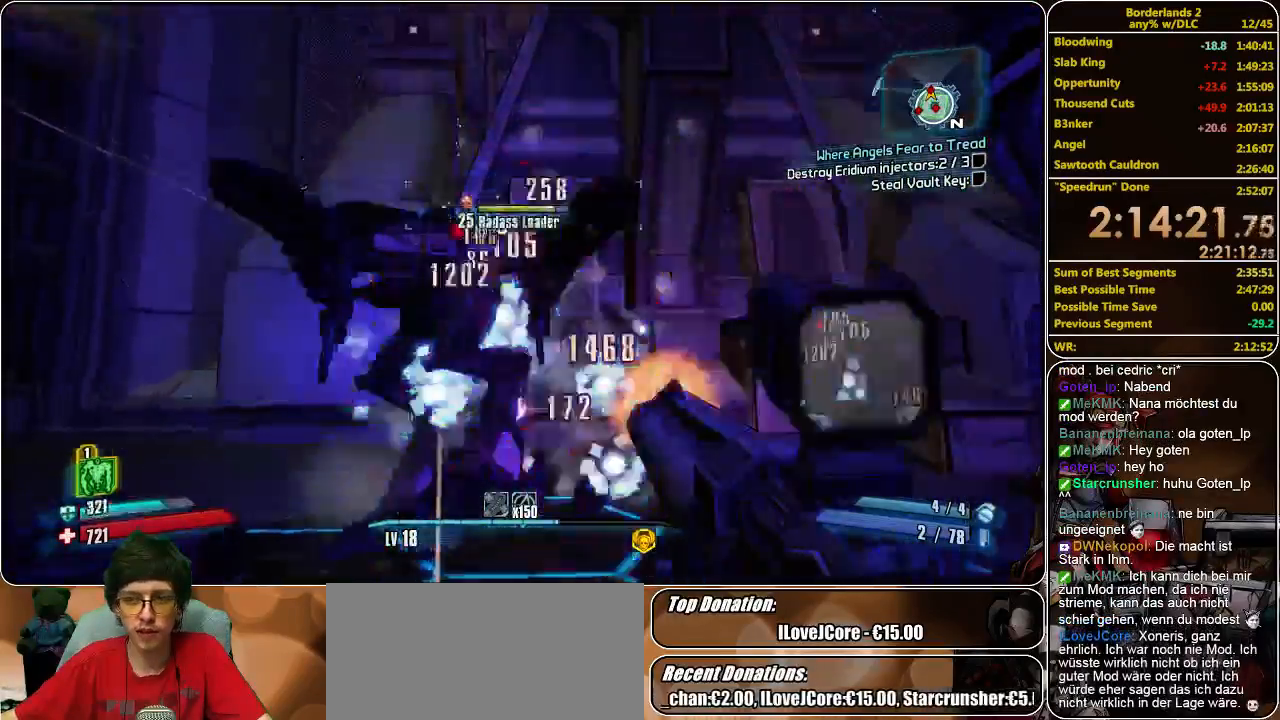
{"keys": ["a"], "mouse": [], "events": [[33, "mouse_left", "up"], [100, "mouse_left", "down"], [200, "mouse_left", "up"], [300, "mouse_left", "down"], [333, "mouse_left", "up"], [433, "mouse_left", "down"], [466, "a", "down"], [500, "mouse_left", "up"]]}
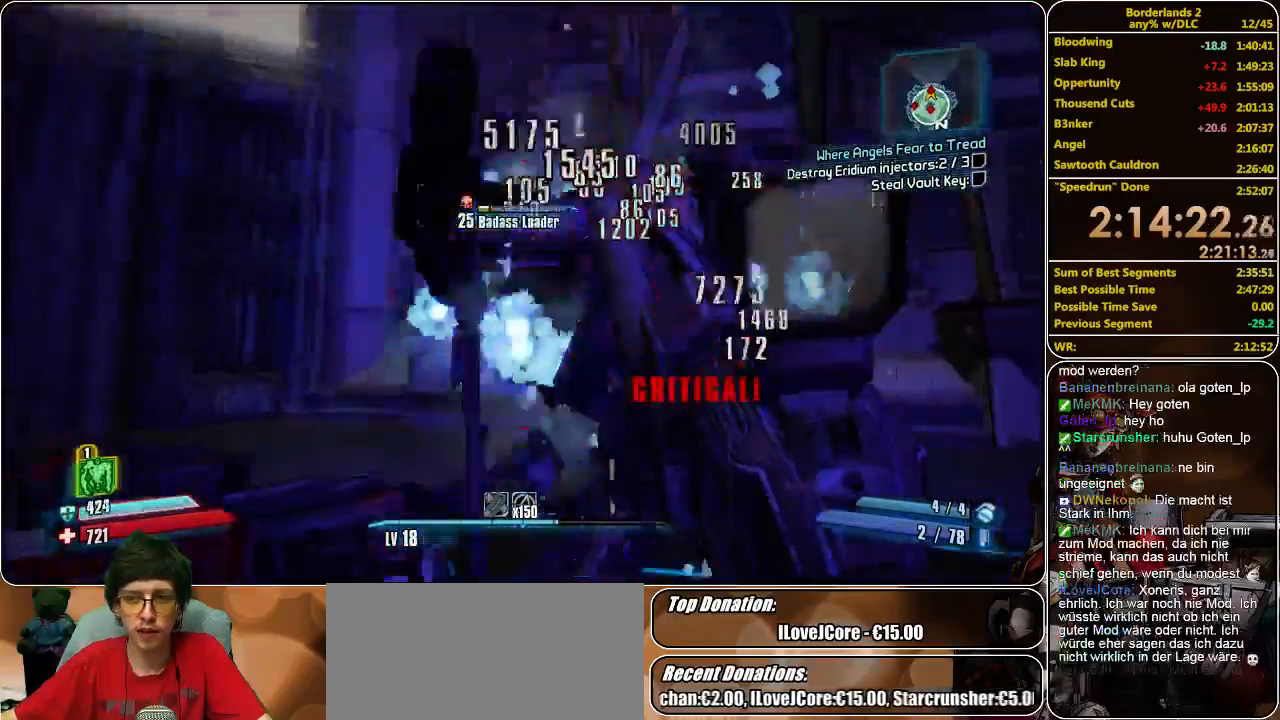
{"keys": [], "mouse": [], "events": [[33, "s", "down"], [66, "mouse_left", "down"], [133, "mouse_left", "up"], [166, "a", "up"], [233, "mouse_left", "down"], [333, "mouse_left", "up"], [400, "mouse_left", "down"], [500, "mouse_left", "up"], [500, "s", "up"]]}
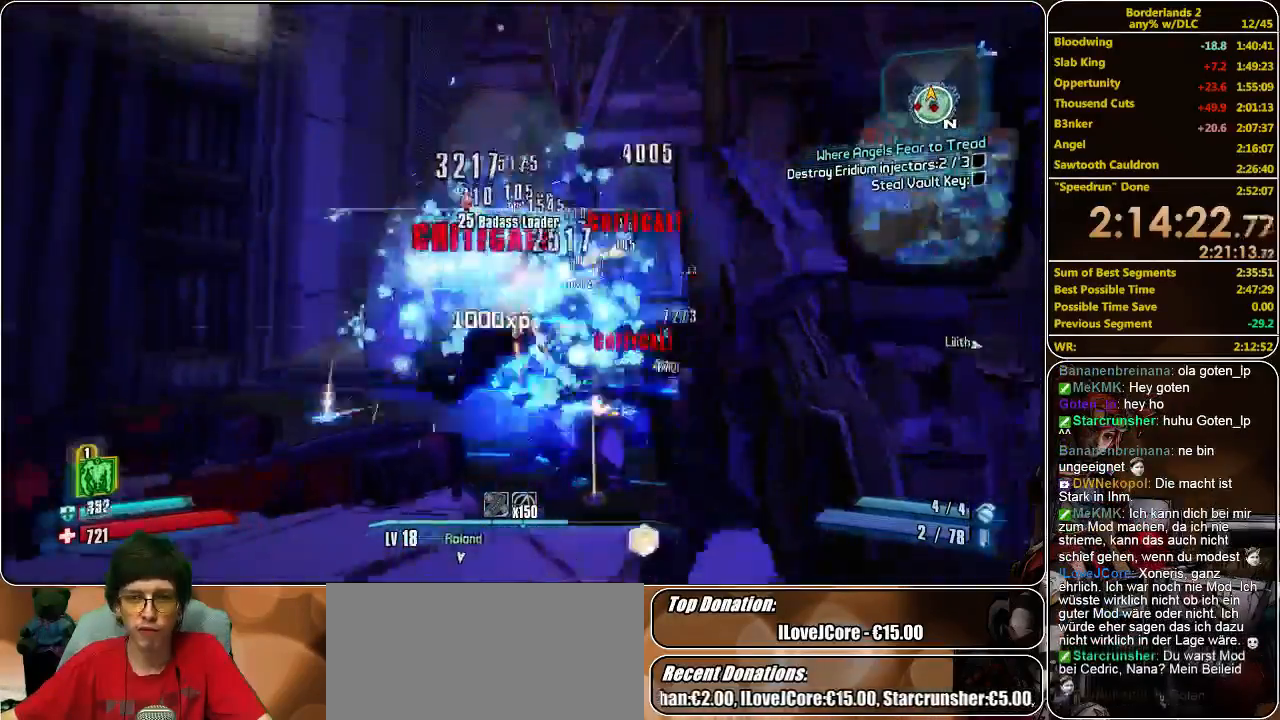
{"keys": ["a", "w"], "mouse": [], "events": [[66, "mouse_left", "down"], [133, "w", "down"], [166, "mouse_left", "up"], [266, "mouse_left", "down"], [333, "a", "down"], [333, "mouse_left", "up"], [433, "mouse_left", "down"], [500, "mouse_left", "up"]]}
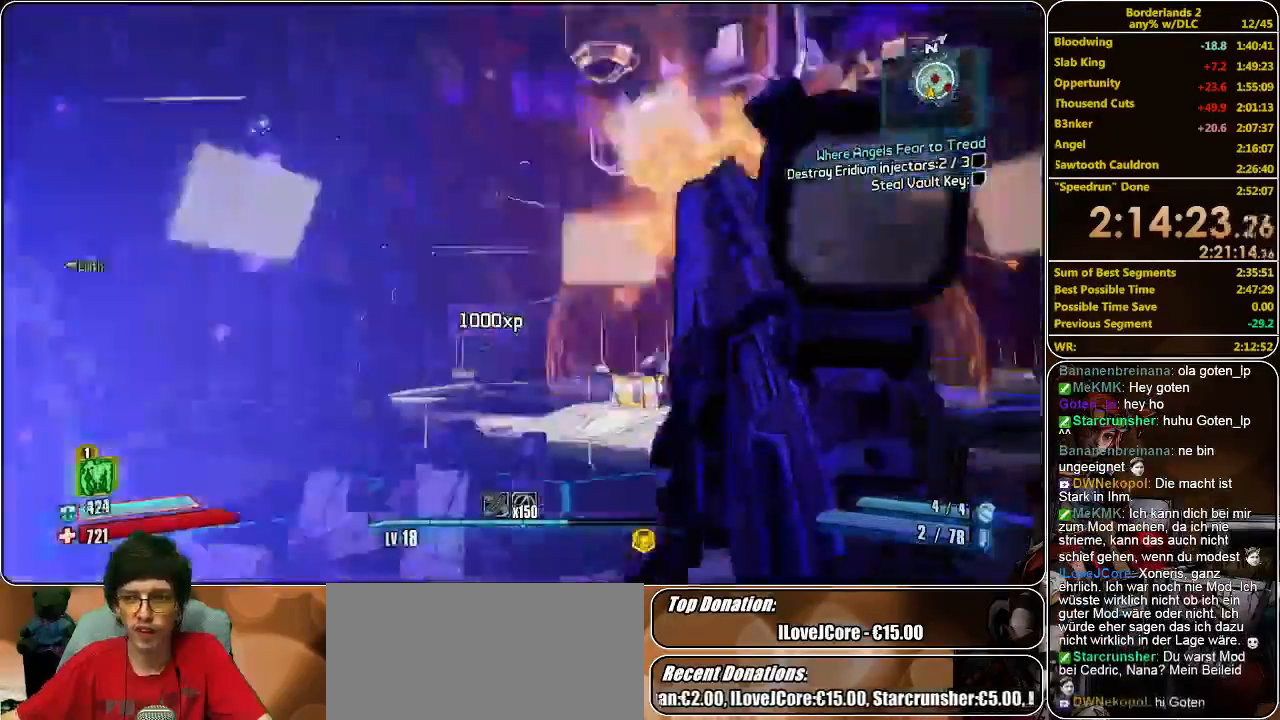
{"keys": ["a", "w"], "mouse": ["left"], "events": [[100, "mouse_left", "down"], [200, "mouse_left", "up"], [266, "mouse_left", "down"], [366, "mouse_left", "up"], [466, "mouse_left", "down"]]}
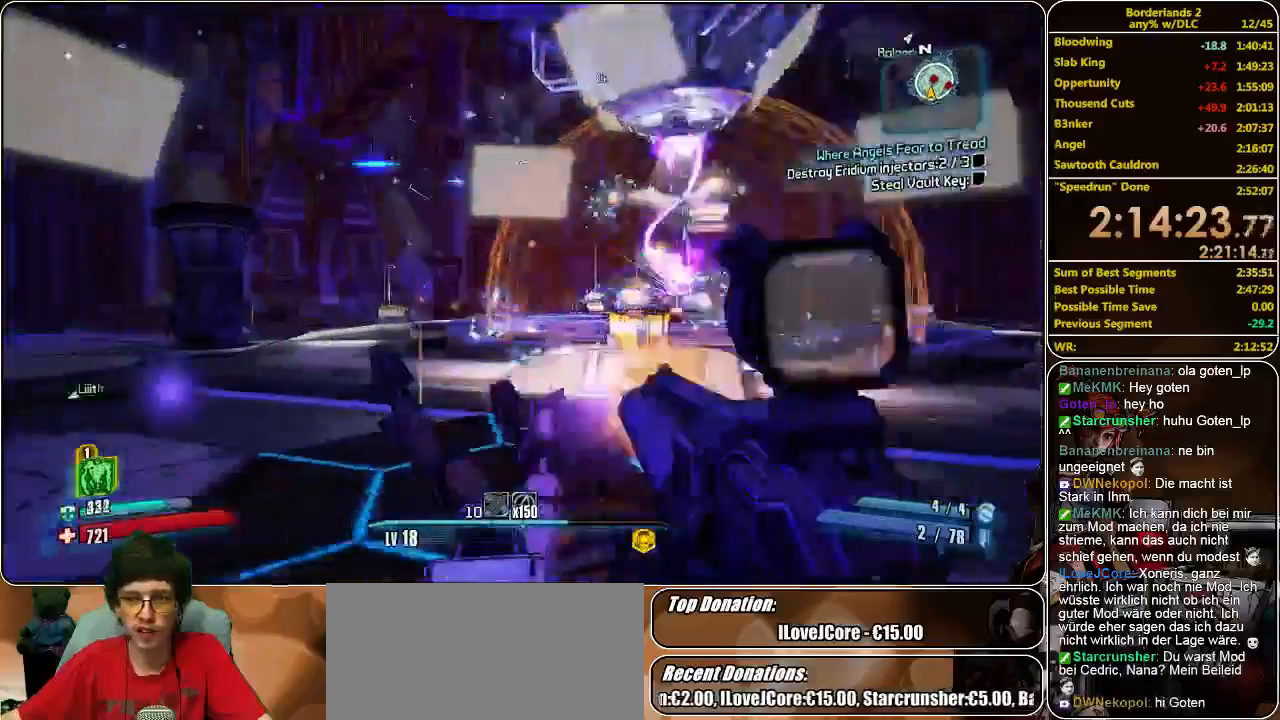
{"keys": ["a", "w"], "mouse": ["left"], "events": [[33, "mouse_left", "up"], [100, "mouse_left", "down"], [233, "mouse_left", "up"], [300, "mouse_left", "down"], [366, "mouse_left", "up"], [466, "mouse_left", "down"]]}
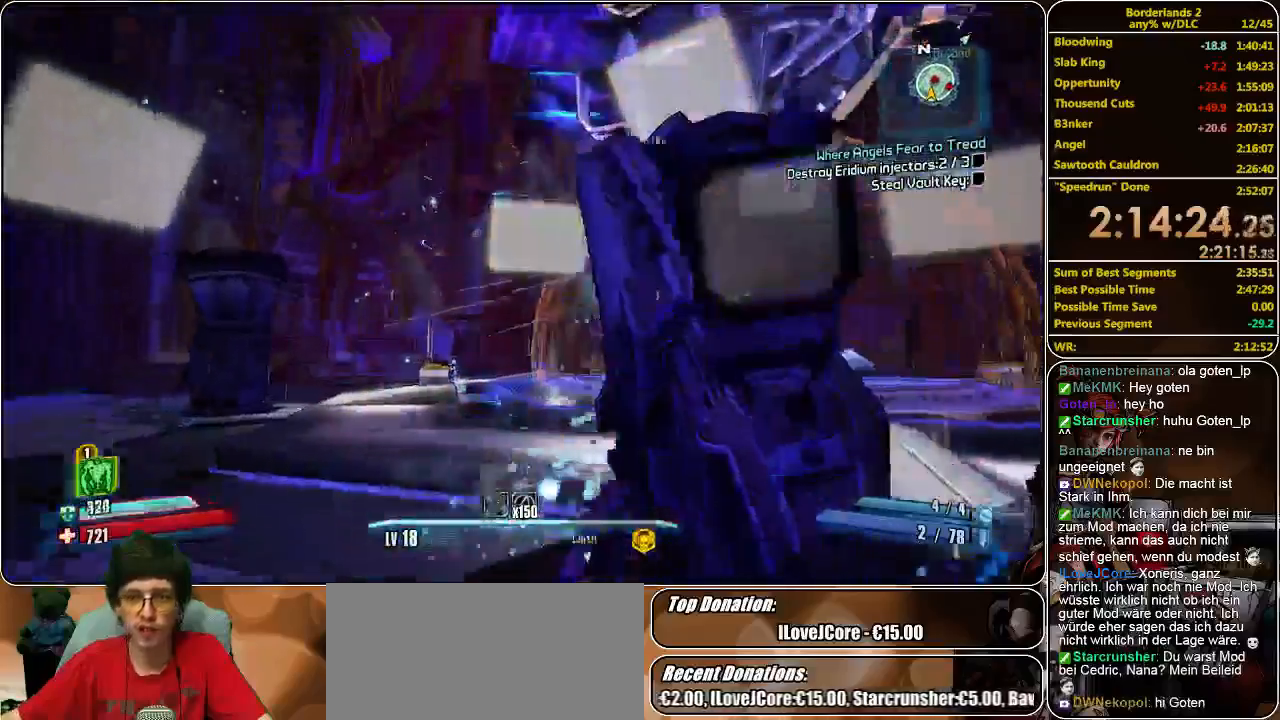
{"keys": ["w"], "mouse": ["left"], "events": [[33, "mouse_left", "up"], [100, "mouse_left", "down"], [166, "mouse_left", "up"], [300, "mouse_left", "down"], [366, "mouse_left", "up"], [433, "mouse_left", "down"], [466, "a", "up"]]}
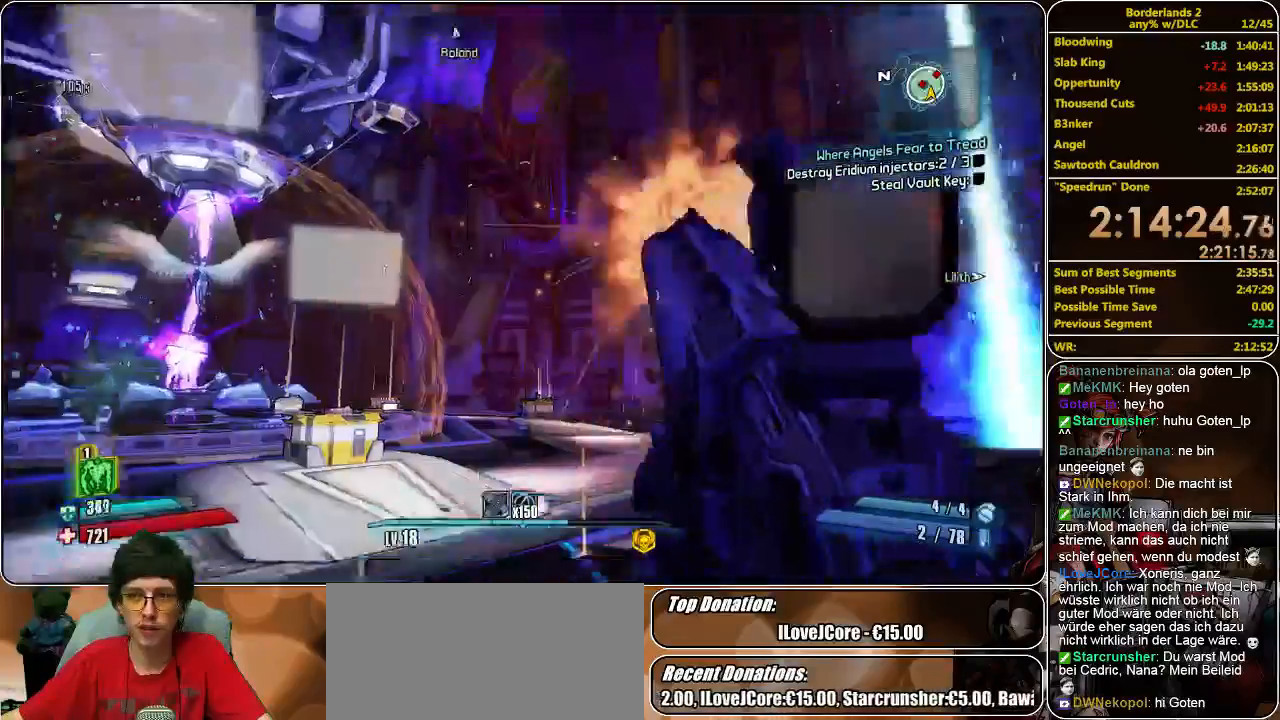
{"keys": ["w"], "mouse": [], "events": [[33, "mouse_left", "up"], [100, "mouse_left", "down"], [166, "mouse_left", "up"], [233, "mouse_left", "down"], [300, "mouse_left", "up"], [466, "mouse_left", "down"], [500, "mouse_left", "up"]]}
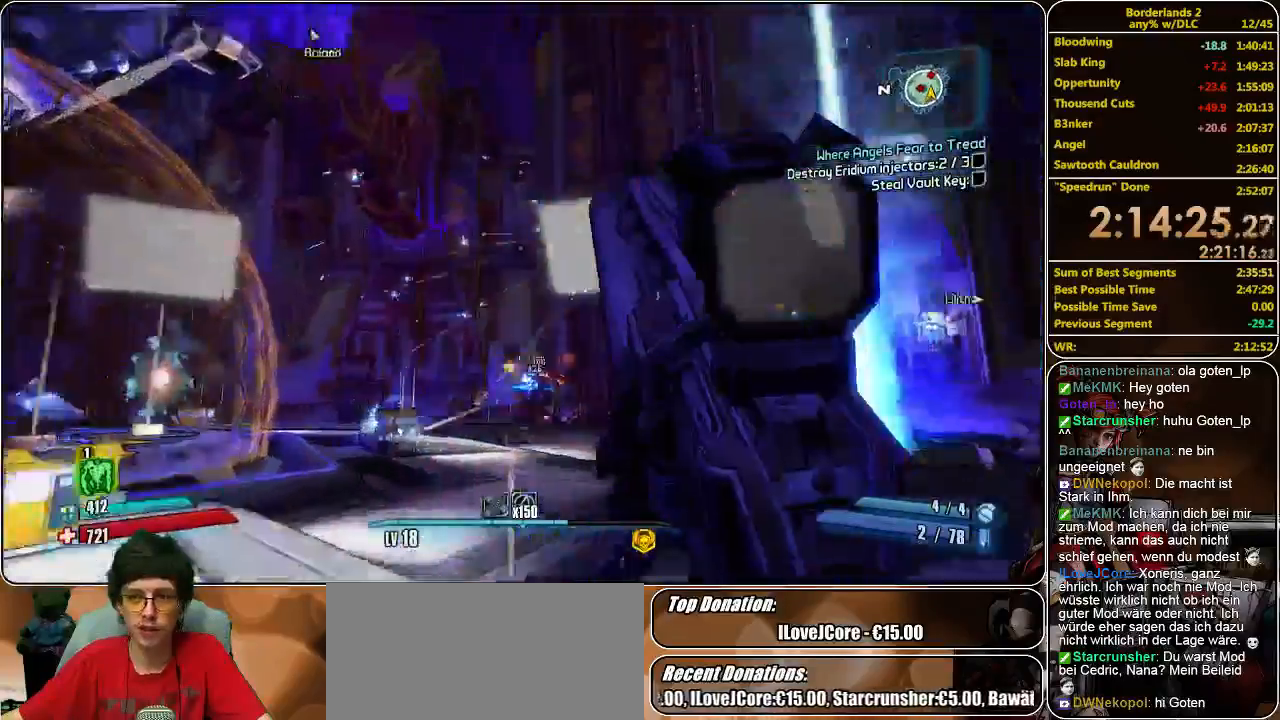
{"keys": ["w"], "mouse": [], "events": [[66, "mouse_left", "down"], [166, "mouse_left", "up"], [233, "mouse_left", "down"], [333, "mouse_left", "up"], [400, "mouse_left", "down"], [466, "mouse_left", "up"]]}
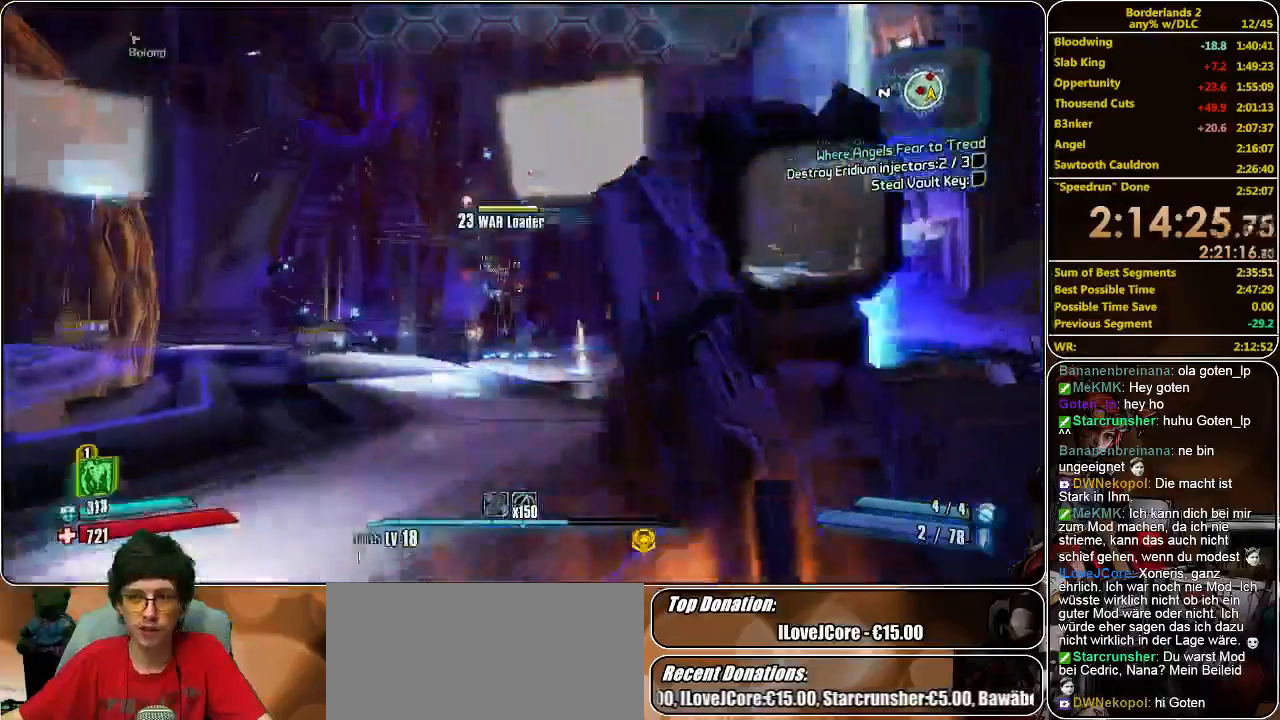
{"keys": ["w"], "mouse": [], "events": [[33, "mouse_left", "down"], [133, "mouse_left", "up"], [200, "mouse_left", "down"], [300, "mouse_left", "up"], [333, "space", "down"], [366, "mouse_left", "down"], [500, "mouse_left", "up"], [500, "space", "up"]]}
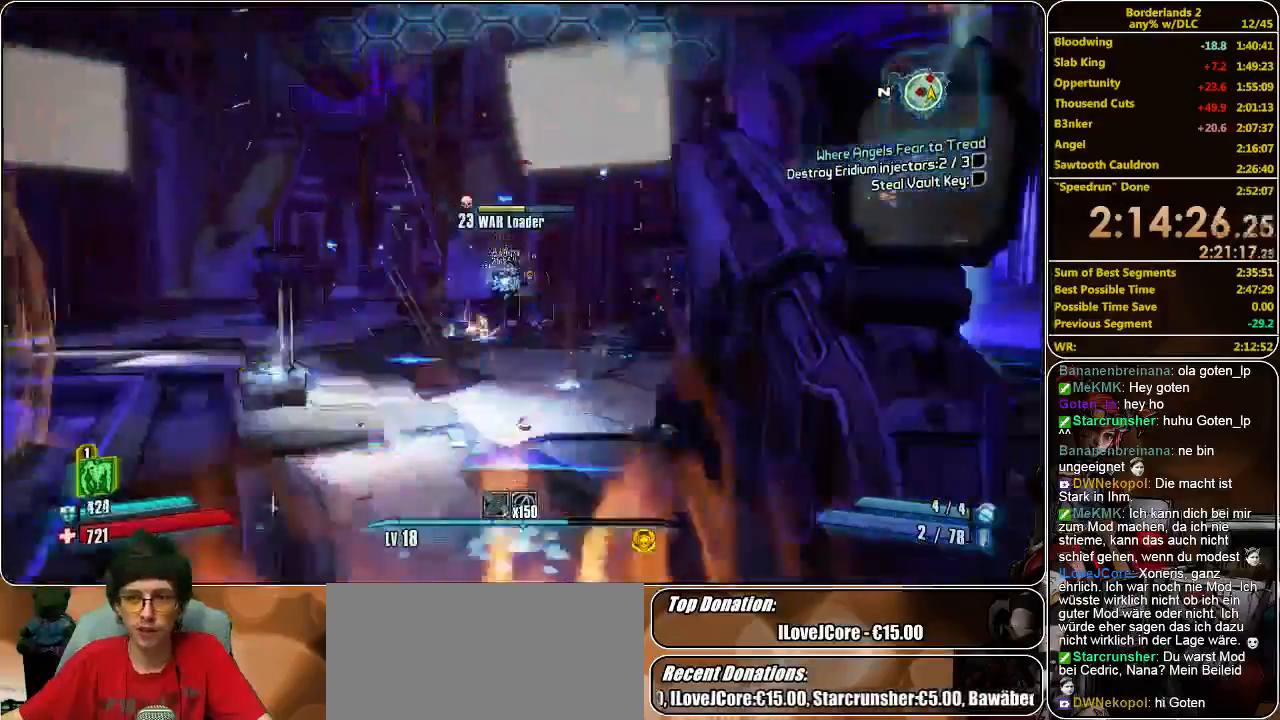
{"keys": ["w"], "mouse": ["left"], "events": [[66, "mouse_left", "down"], [133, "mouse_left", "up"], [200, "mouse_left", "down"], [300, "mouse_left", "up"], [333, "mouse_left", "down"], [400, "mouse_left", "up"], [500, "mouse_left", "down"]]}
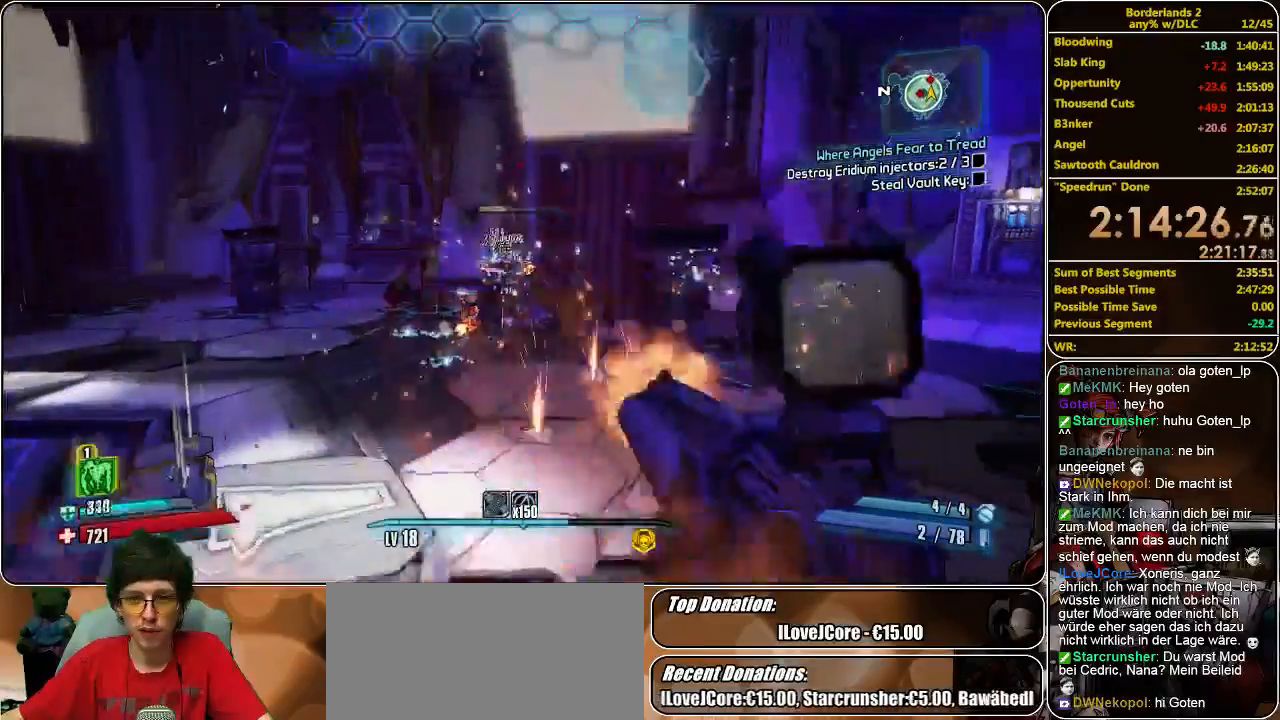
{"keys": ["w"], "mouse": ["left"], "events": [[66, "mouse_left", "up"], [133, "mouse_left", "down"], [200, "mouse_left", "up"], [266, "mouse_left", "down"], [366, "mouse_left", "up"], [466, "mouse_left", "down"]]}
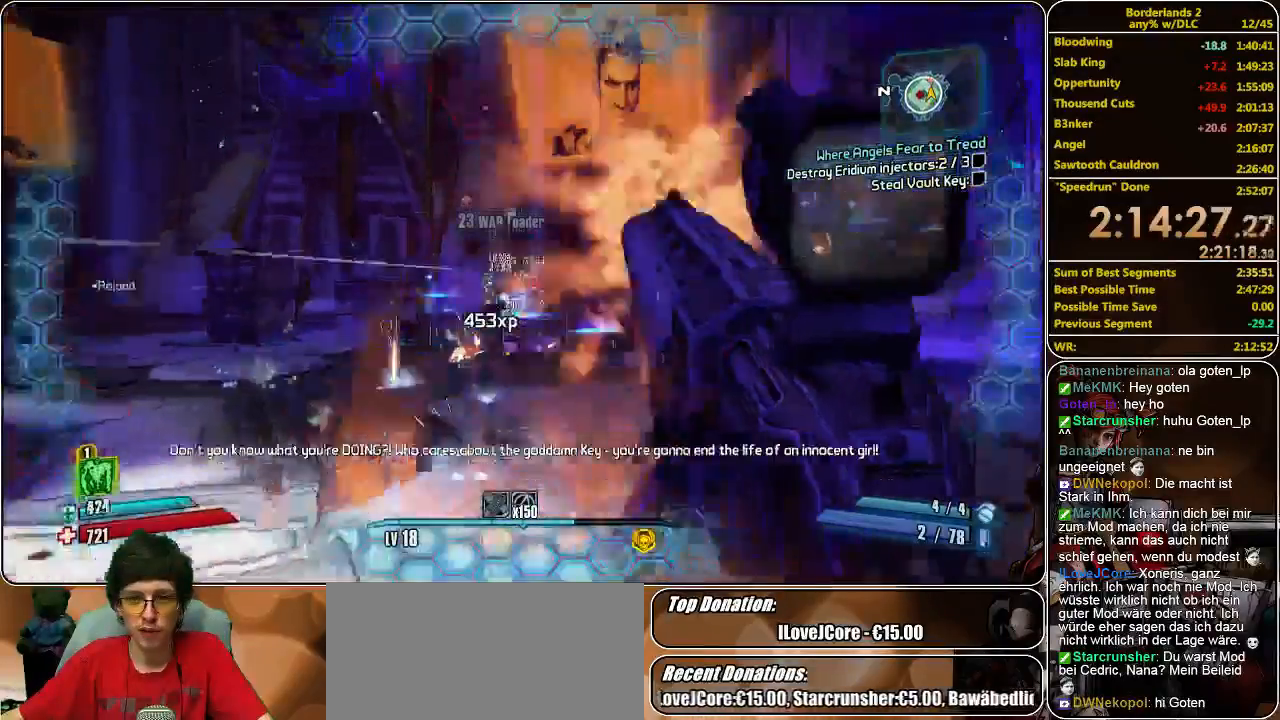
{"keys": ["d", "w"], "mouse": [], "events": [[33, "mouse_left", "up"], [100, "mouse_left", "down"], [166, "mouse_left", "up"], [300, "mouse_left", "down"], [300, "space", "down"], [366, "mouse_left", "up"], [400, "mouse_left", "down"], [433, "d", "down"], [433, "space", "up"], [500, "mouse_left", "up"]]}
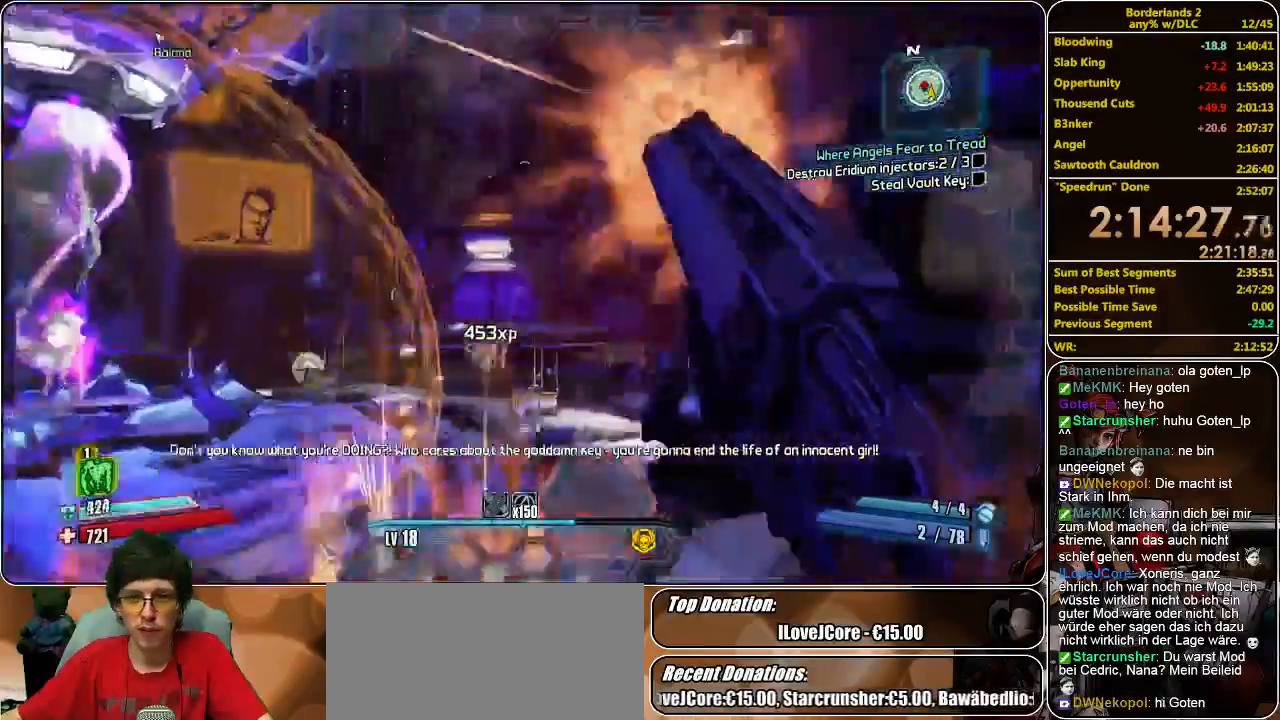
{"keys": ["d", "w"], "mouse": [], "events": [[100, "mouse_left", "down"], [133, "mouse_left", "up"], [233, "mouse_left", "down"], [333, "mouse_left", "up"], [400, "mouse_left", "down"], [466, "mouse_left", "up"]]}
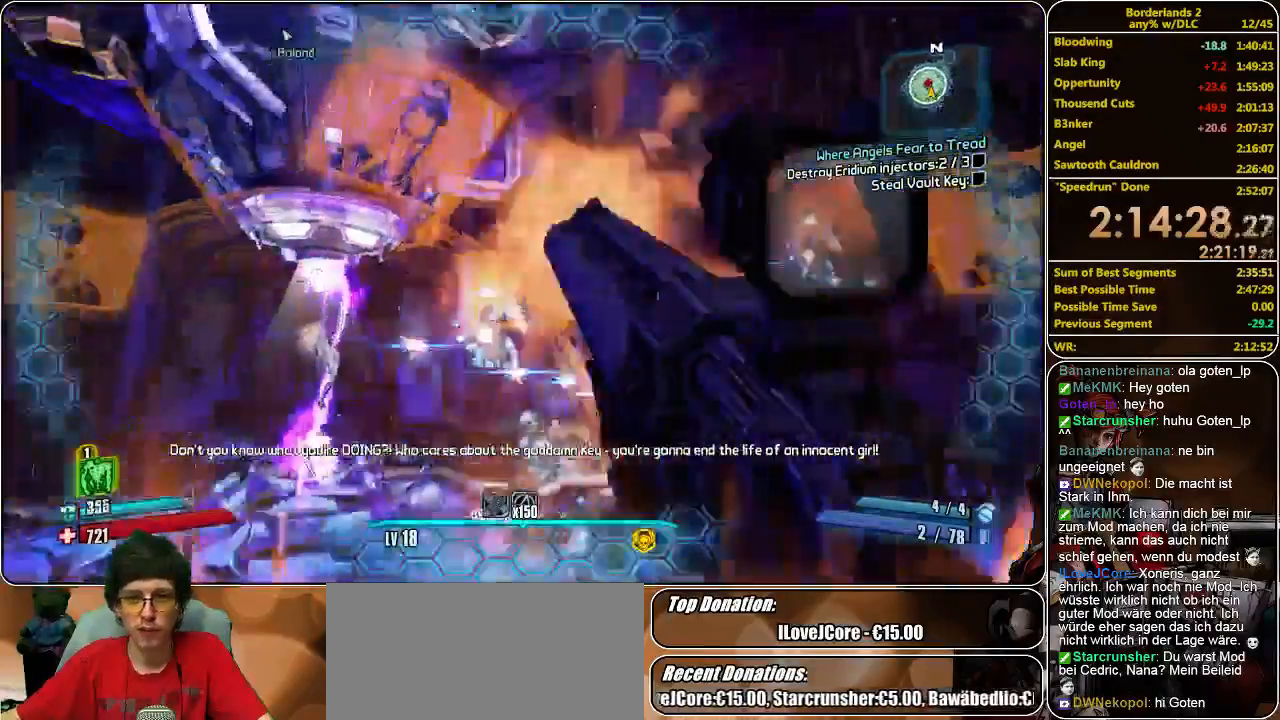
{"keys": ["d", "w"], "mouse": [], "events": [[33, "mouse_left", "down"], [166, "mouse_left", "up"], [233, "mouse_left", "down"], [333, "mouse_left", "up"], [400, "mouse_left", "down"], [500, "mouse_left", "up"]]}
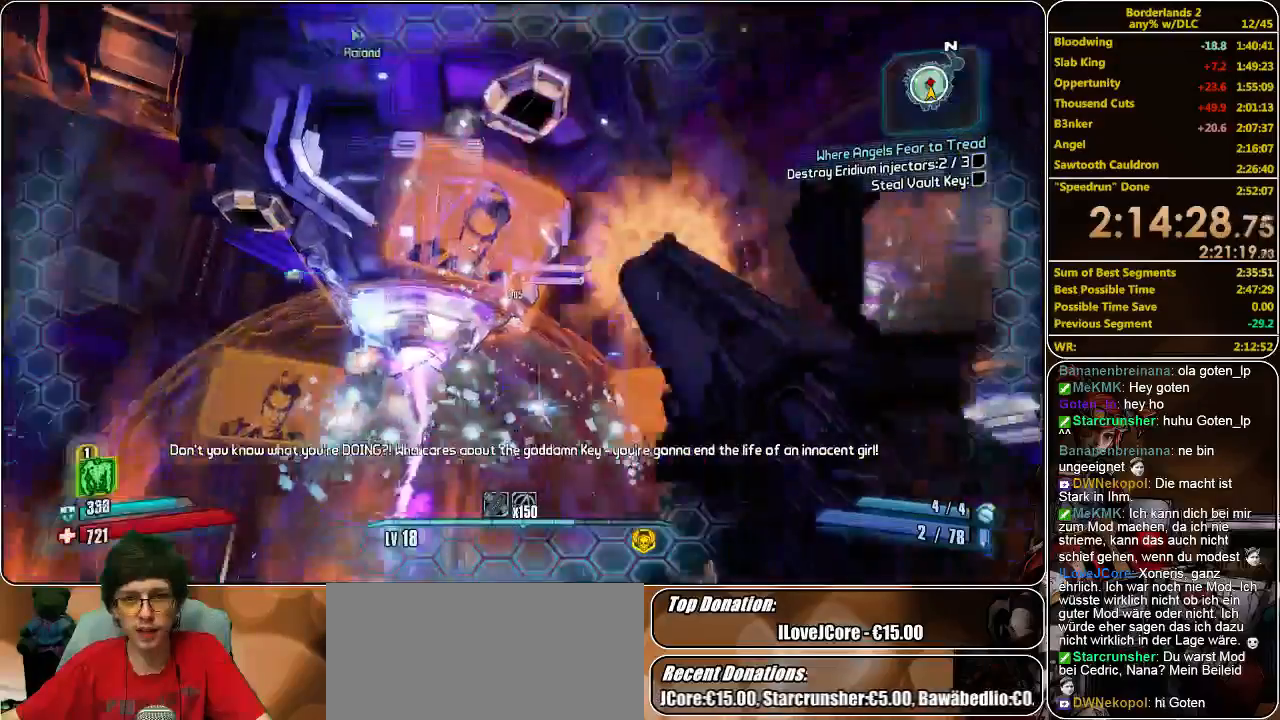
{"keys": ["d", "w"], "mouse": [], "events": [[66, "mouse_left", "down"], [133, "mouse_left", "up"], [233, "mouse_left", "down"], [366, "mouse_left", "up"], [400, "mouse_left", "down"], [500, "mouse_left", "up"]]}
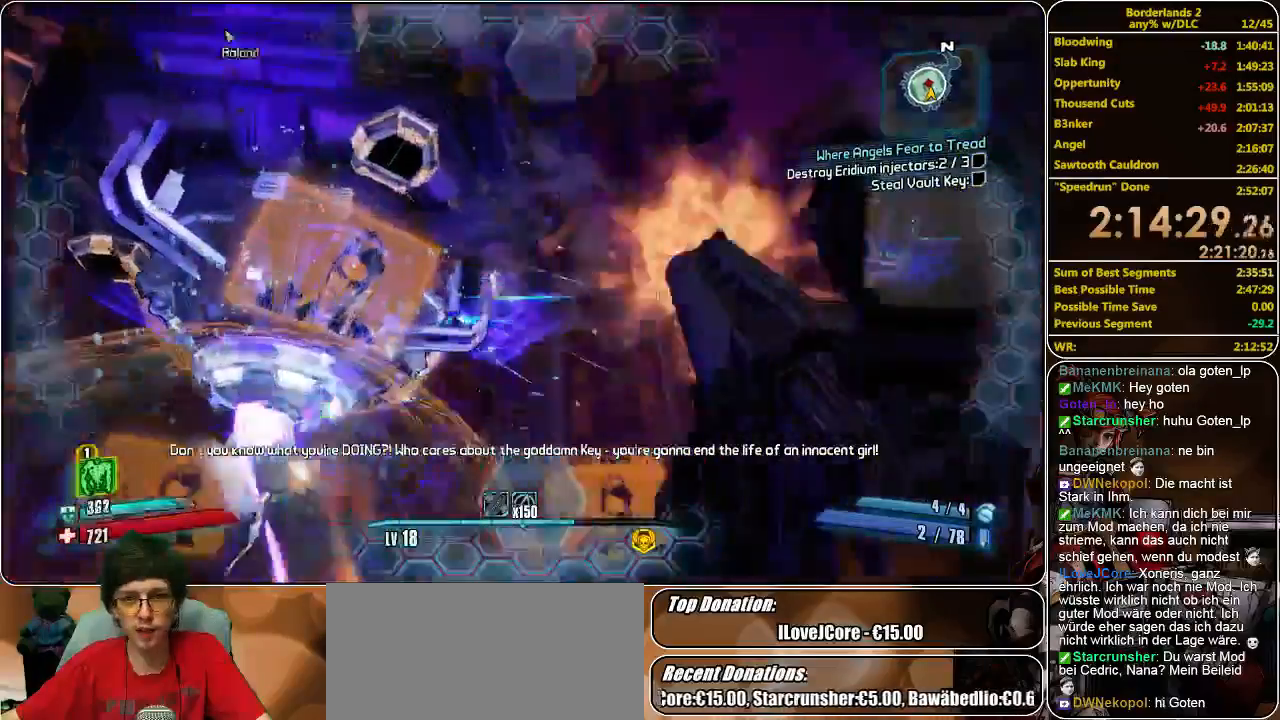
{"keys": ["d", "w"], "mouse": ["left"], "events": [[100, "mouse_left", "down"], [166, "mouse_left", "up"], [300, "mouse_left", "down"], [400, "mouse_left", "up"], [466, "mouse_left", "down"]]}
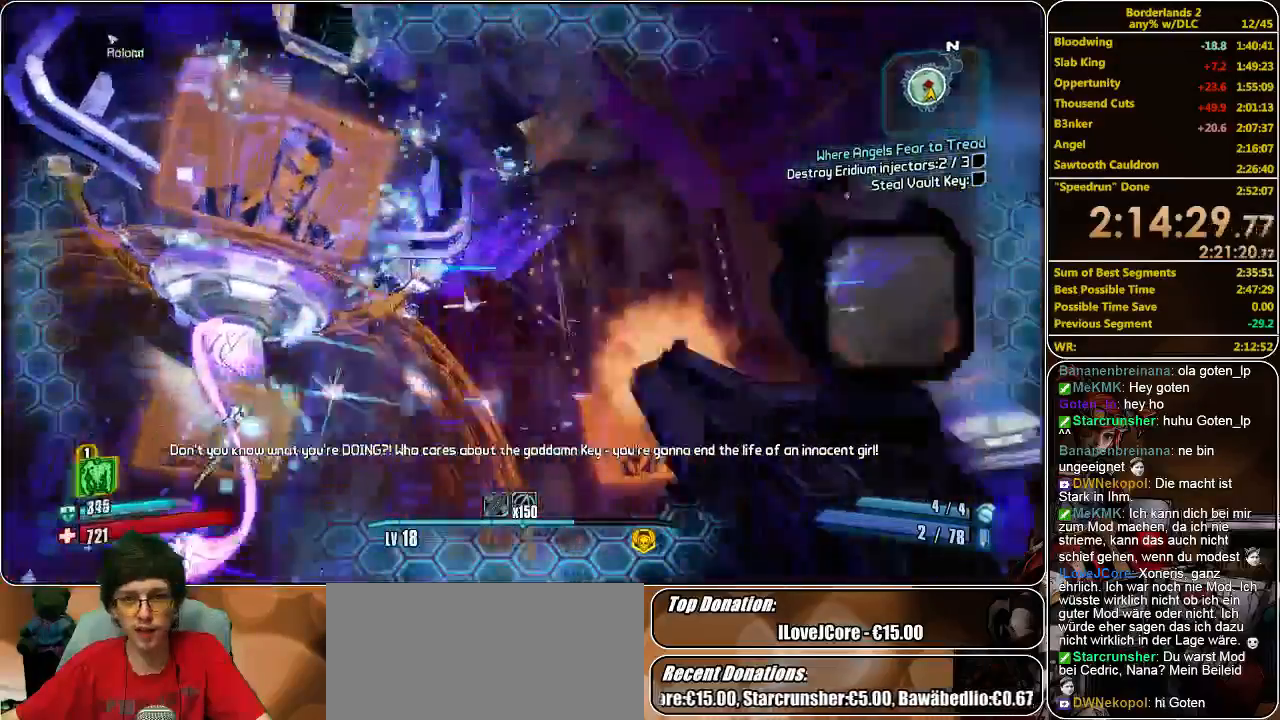
{"keys": ["d", "w"], "mouse": [], "events": [[33, "mouse_left", "up"], [133, "mouse_left", "down"], [200, "mouse_left", "up"], [300, "mouse_left", "down"], [366, "mouse_left", "up"], [433, "mouse_left", "down"], [500, "mouse_left", "up"]]}
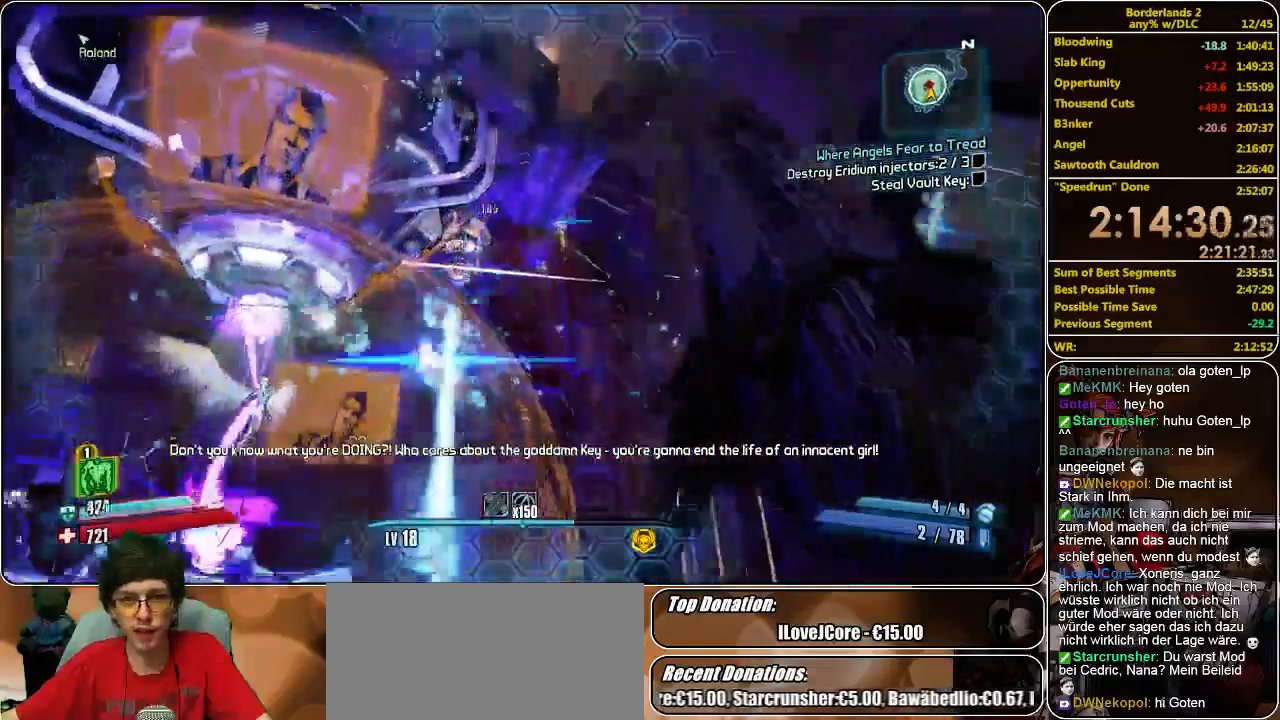
{"keys": ["d", "w"], "mouse": [], "events": [[100, "mouse_left", "down"], [166, "mouse_left", "up"], [233, "mouse_left", "down"], [333, "mouse_left", "up"], [433, "mouse_left", "down"], [500, "mouse_left", "up"]]}
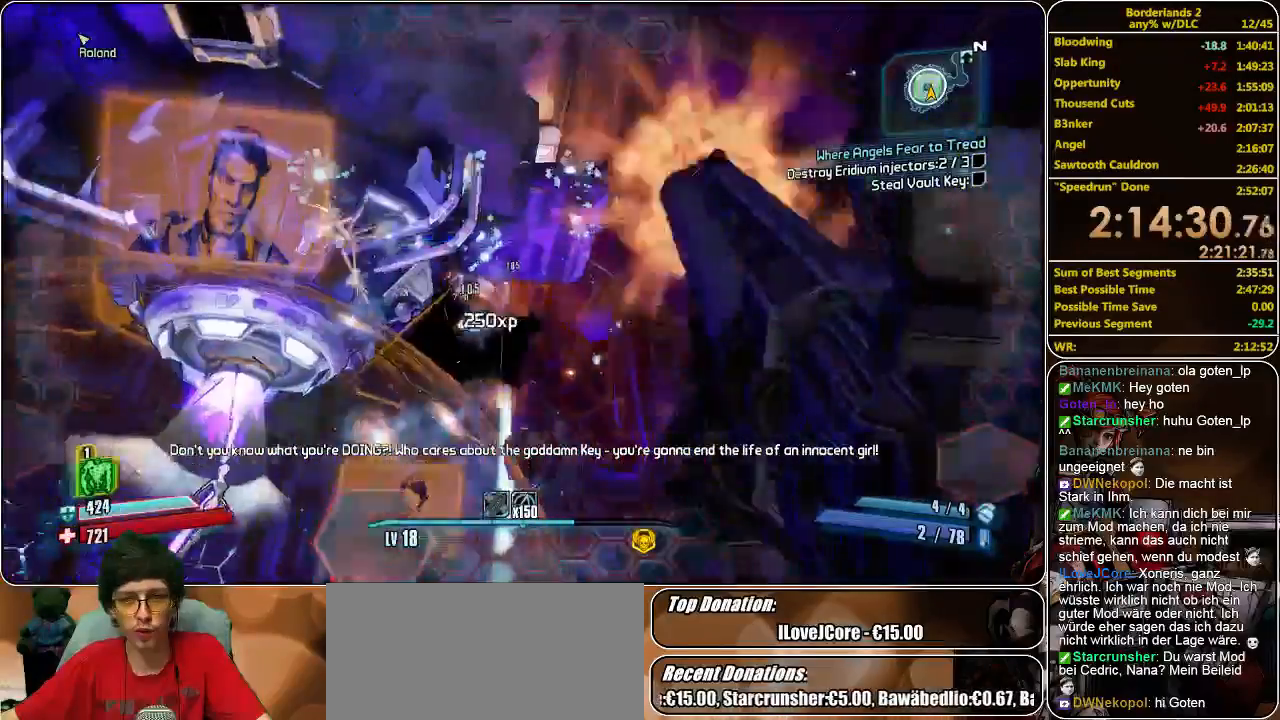
{"keys": ["shift", "w"], "mouse": [], "events": [[66, "mouse_left", "down"], [166, "mouse_left", "up"], [233, "mouse_left", "down"], [300, "mouse_left", "up"], [366, "d", "up"], [433, "shift", "down"]]}
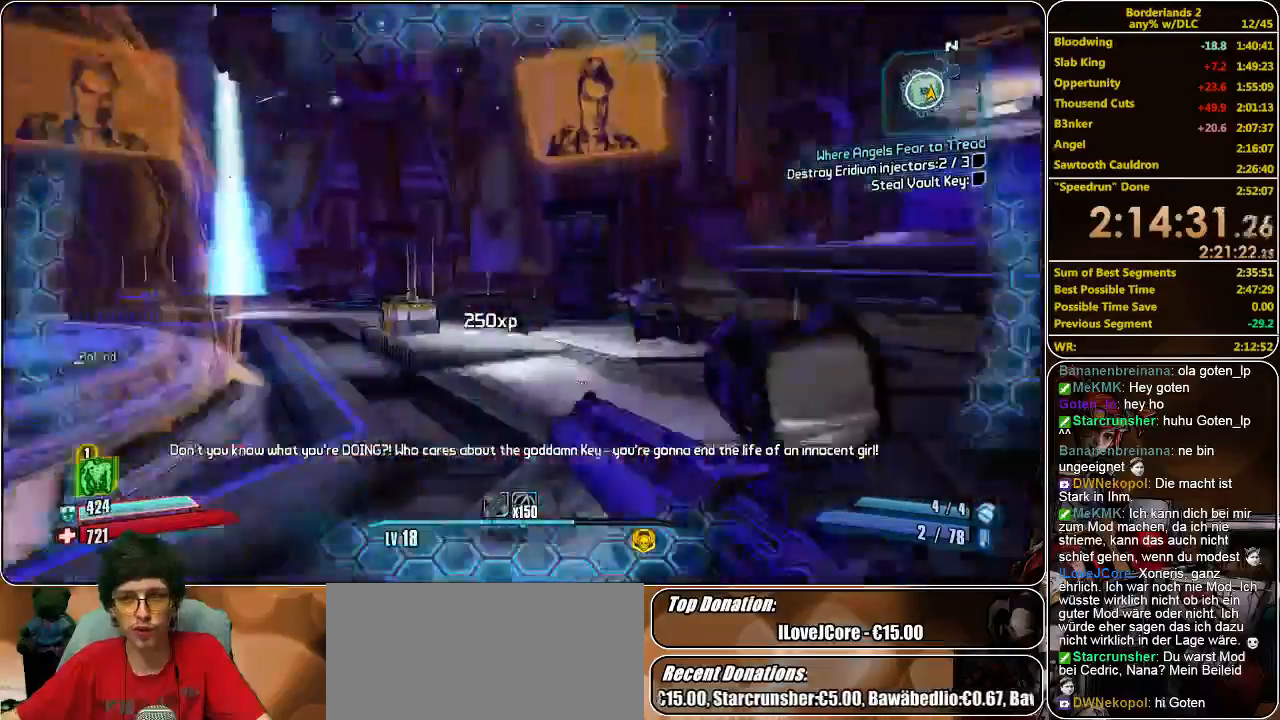
{"keys": ["space", "w"], "mouse": [], "events": [[300, "shift", "up"], [433, "space", "down"]]}
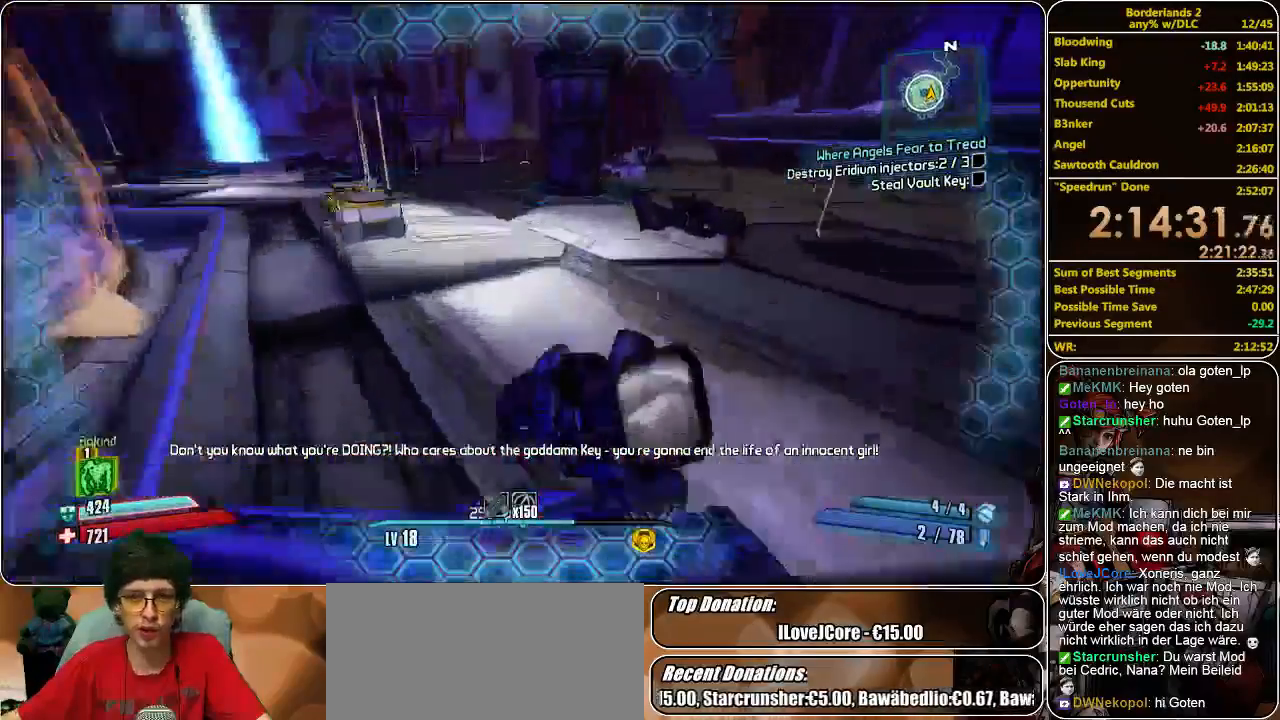
{"keys": ["a", "w"], "mouse": [], "events": [[66, "space", "up"], [100, "a", "down"]]}
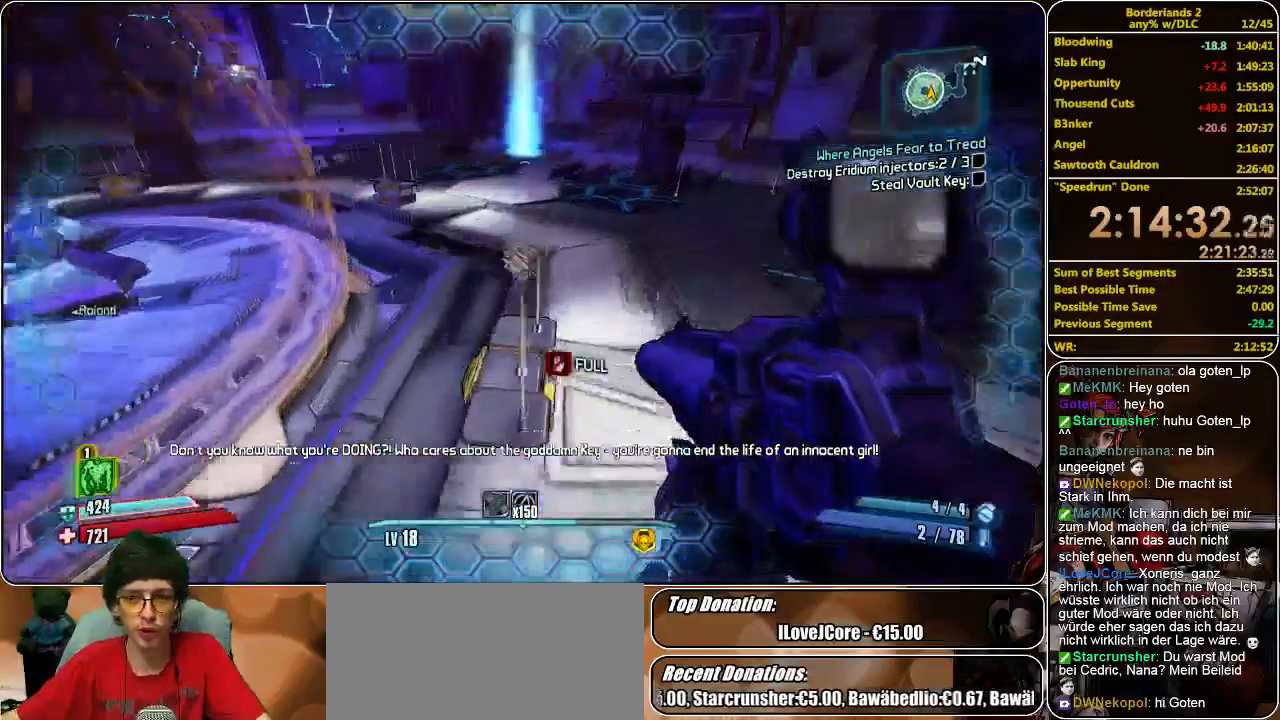
{"keys": ["a", "w"], "mouse": [], "events": []}
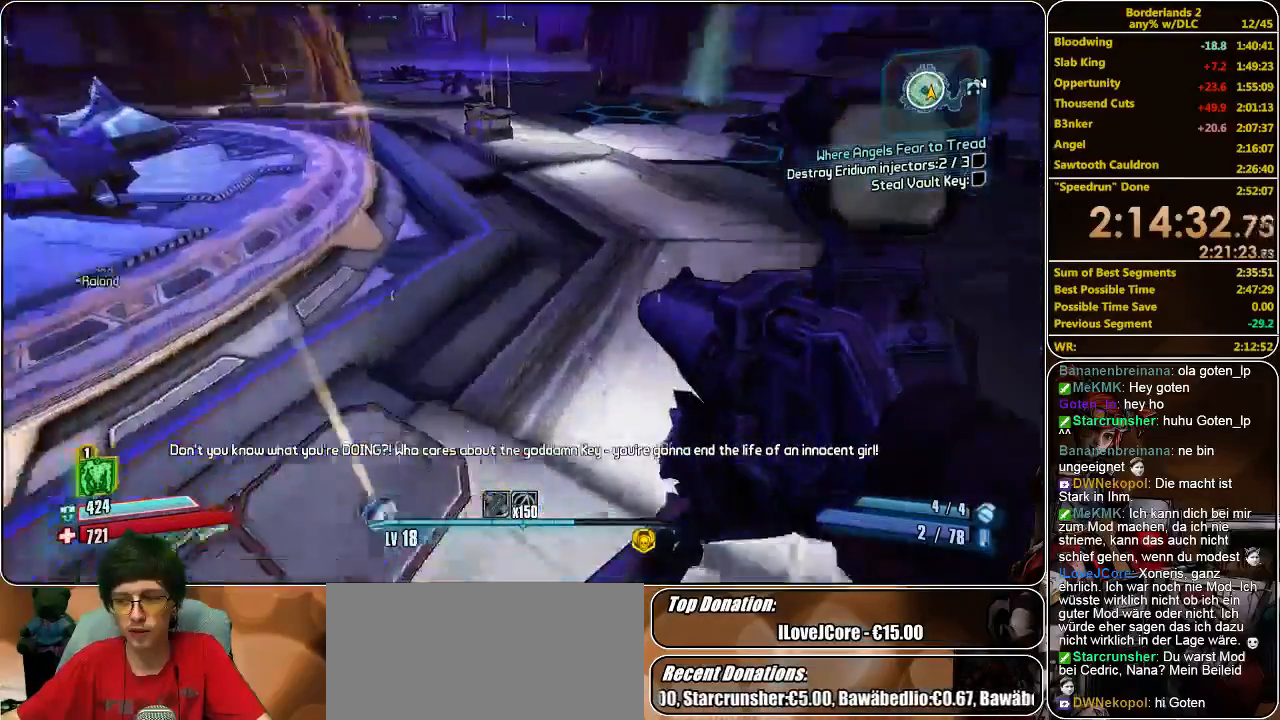
{"keys": ["a", "w"], "mouse": [], "events": [[66, "a", "up"], [200, "space", "down"], [400, "space", "up"], [433, "a", "down"]]}